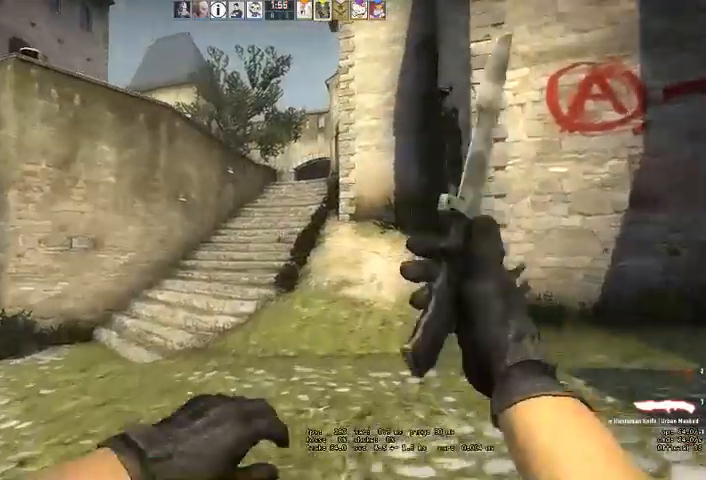
Gameplay with keyboard and mouse; each line is a JSON object with the keys and mouse buttons held at the frame after it. "events" lists presses ("down") and releases ("up") of "a", "ctrl", "d", "e", "q", "s", "shift", "space", "w", "mouse_left", "mouse_wheel" and "mouse_right" between this image and that frame as [ms after this image, input, new state], when the widget could be followed in between. "mouse_left", "mouse_wheel", "mouse_right" = the "left", "wheel", "right" buttons of the "mouse" list. No other keys are recorded. "wheel" means that the mouse wheel is clicked or scrolled. Mouse movement is not recorded. Not read: mouse_mb4.
{"keys": ["w"], "mouse": []}
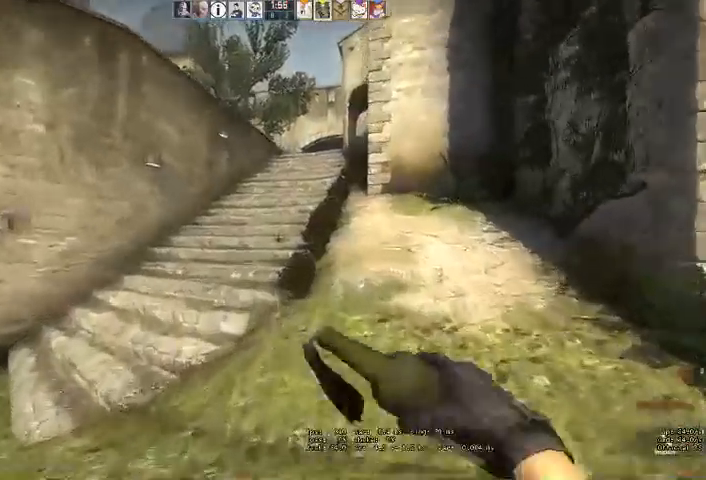
{"keys": ["w"], "mouse": [], "events": [[166, "shift", "down"], [200, "shift", "up"]]}
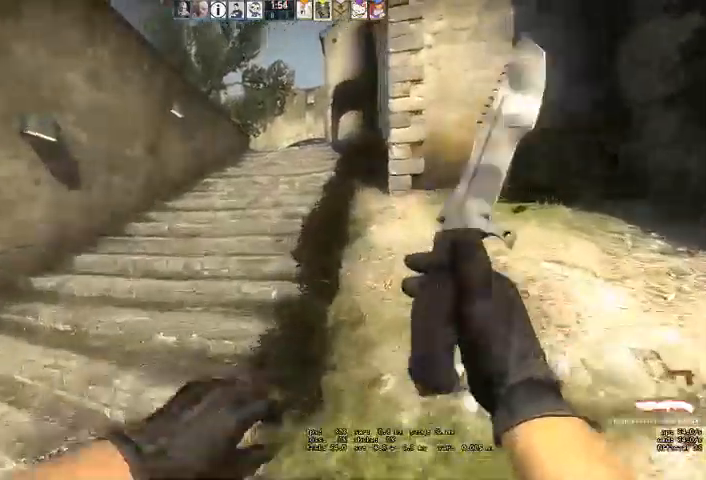
{"keys": ["w"], "mouse": [], "events": []}
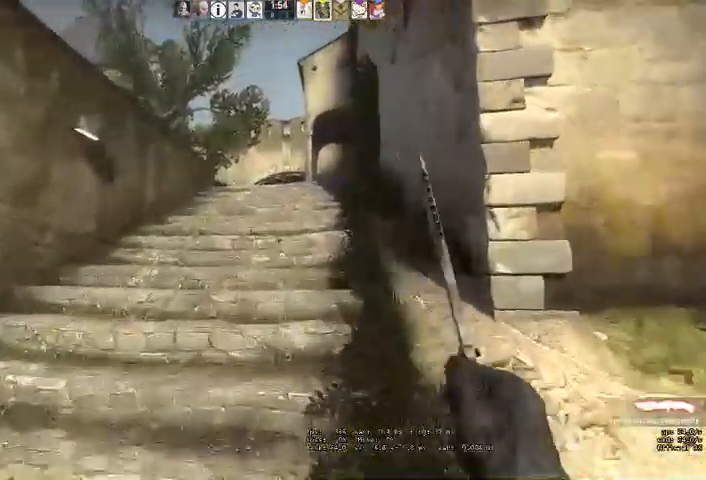
{"keys": ["w"], "mouse": [], "events": []}
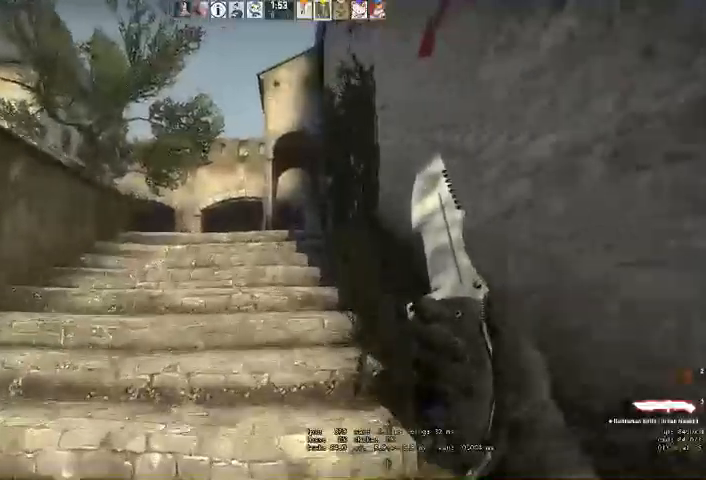
{"keys": ["w"], "mouse": [], "events": []}
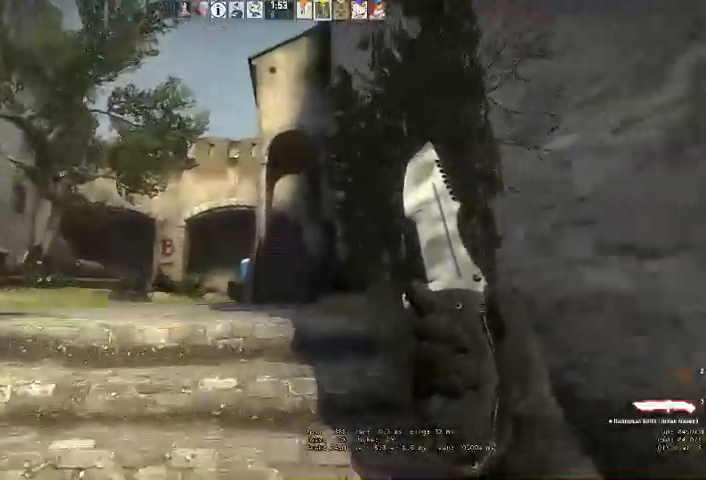
{"keys": ["w"], "mouse": [], "events": [[133, "space", "down"], [200, "ctrl", "down"], [233, "ctrl", "up"], [233, "space", "up"]]}
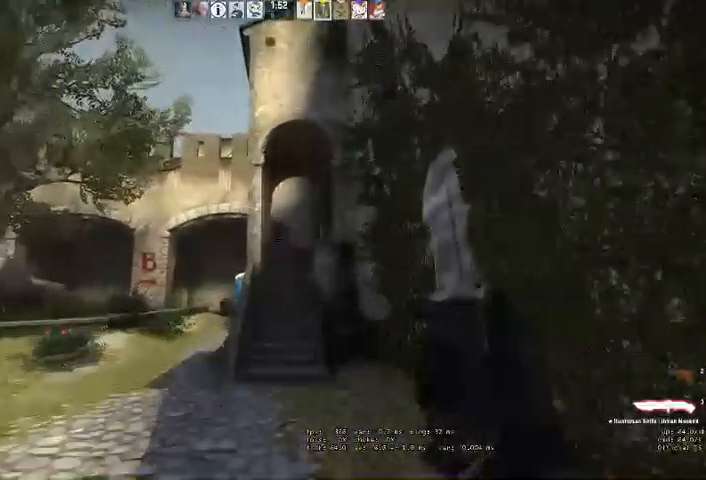
{"keys": ["w"], "mouse": [], "events": []}
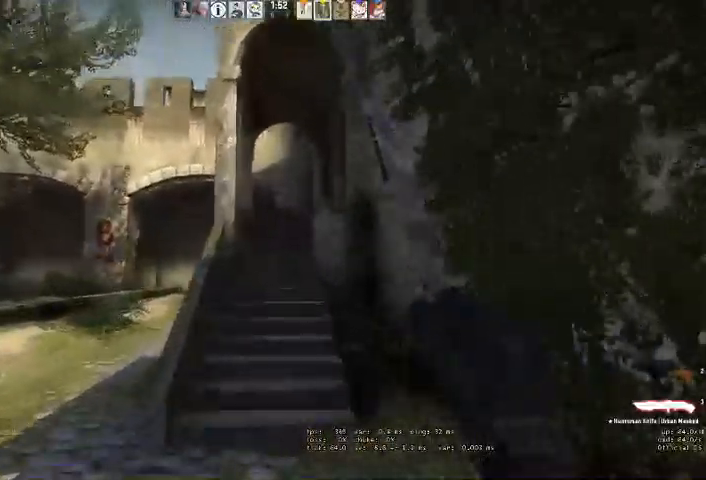
{"keys": ["w"], "mouse": [], "events": [[333, "a", "down"], [400, "a", "up"]]}
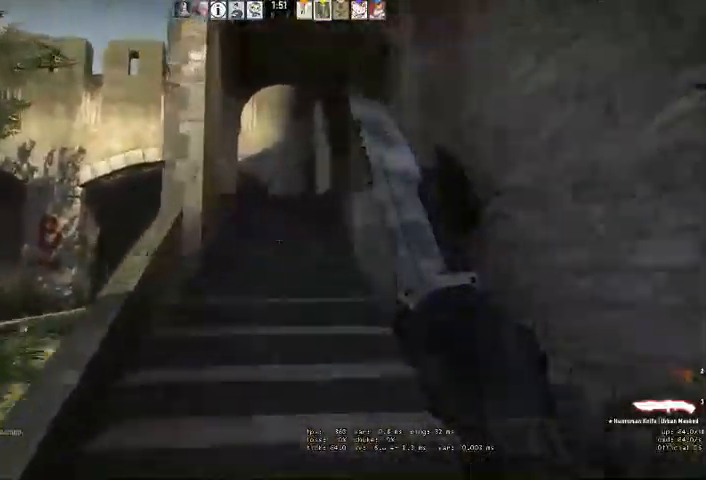
{"keys": ["w"], "mouse": [], "events": []}
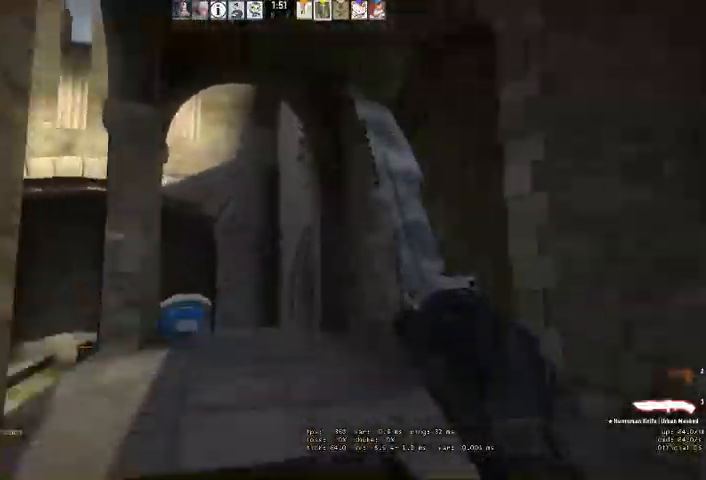
{"keys": ["a", "w"], "mouse": [], "events": [[266, "a", "down"], [366, "a", "up"], [466, "a", "down"]]}
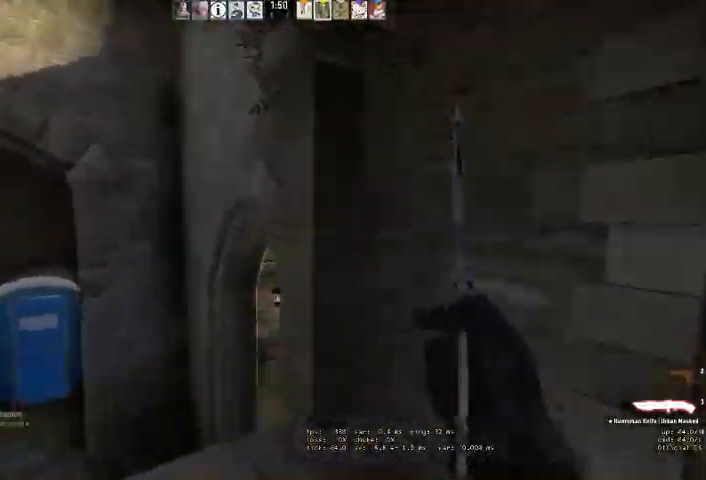
{"keys": ["d", "w"], "mouse": [], "events": [[266, "a", "up"], [400, "d", "down"]]}
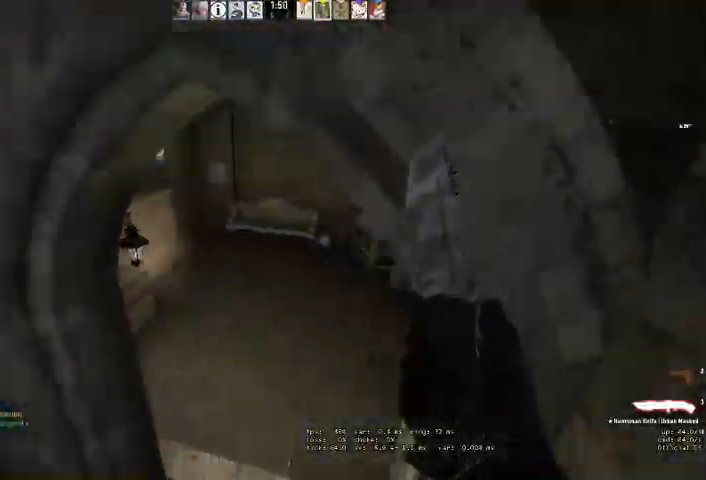
{"keys": ["a", "w"], "mouse": [], "events": [[300, "d", "up"], [500, "a", "down"]]}
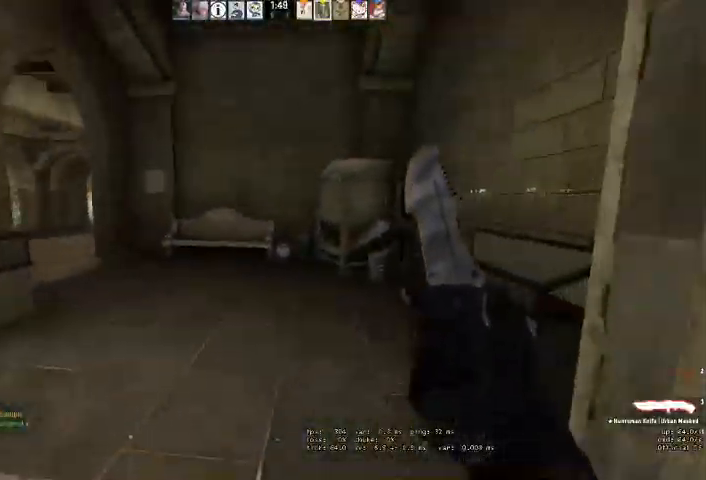
{"keys": ["w"], "mouse": [], "events": [[133, "a", "up"]]}
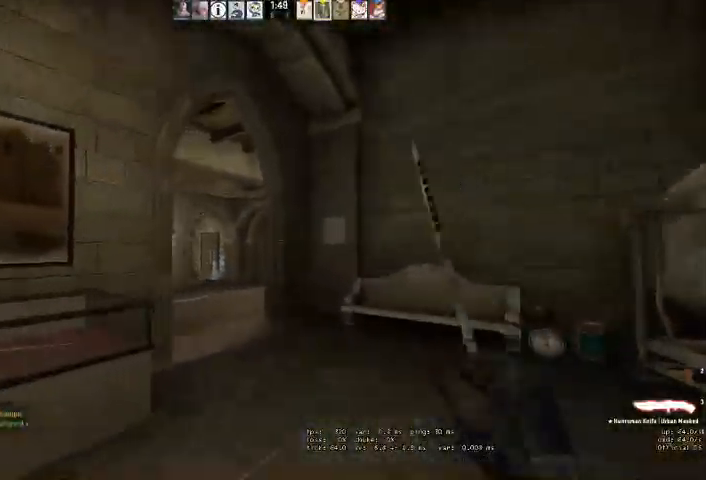
{"keys": ["w"], "mouse": [], "events": [[100, "d", "down"], [200, "d", "up"]]}
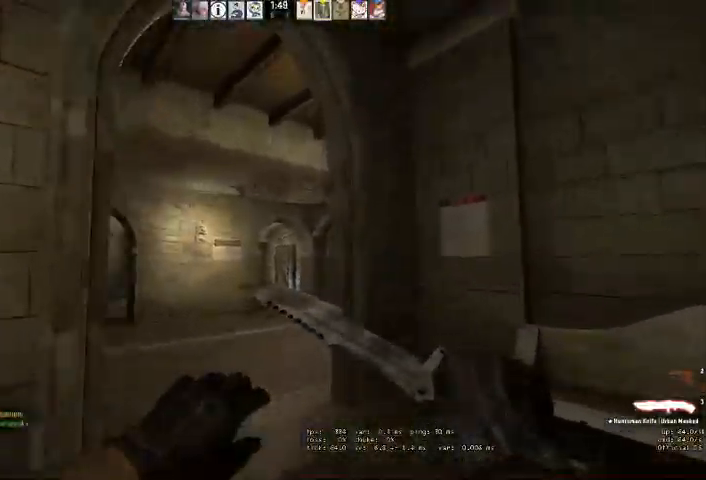
{"keys": ["d", "w"], "mouse": [], "events": [[66, "a", "down"], [166, "a", "up"], [500, "d", "down"]]}
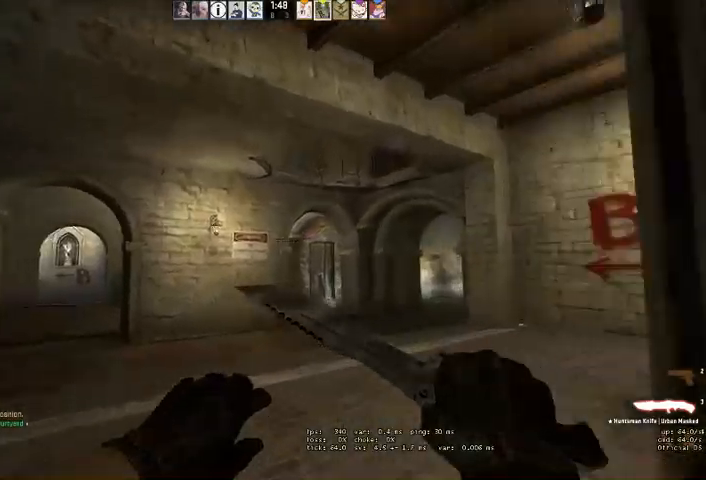
{"keys": ["w"], "mouse": [], "events": [[166, "d", "up"], [333, "d", "down"], [466, "d", "up"]]}
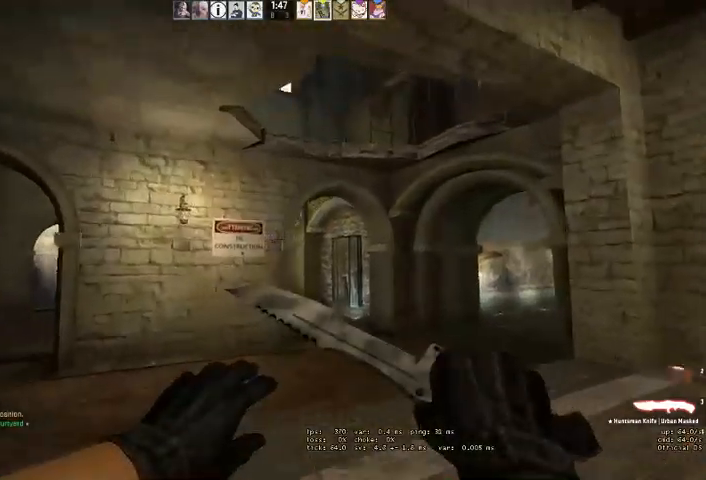
{"keys": ["w"], "mouse": [], "events": [[133, "d", "down"], [233, "d", "up"], [366, "d", "down"], [466, "d", "up"]]}